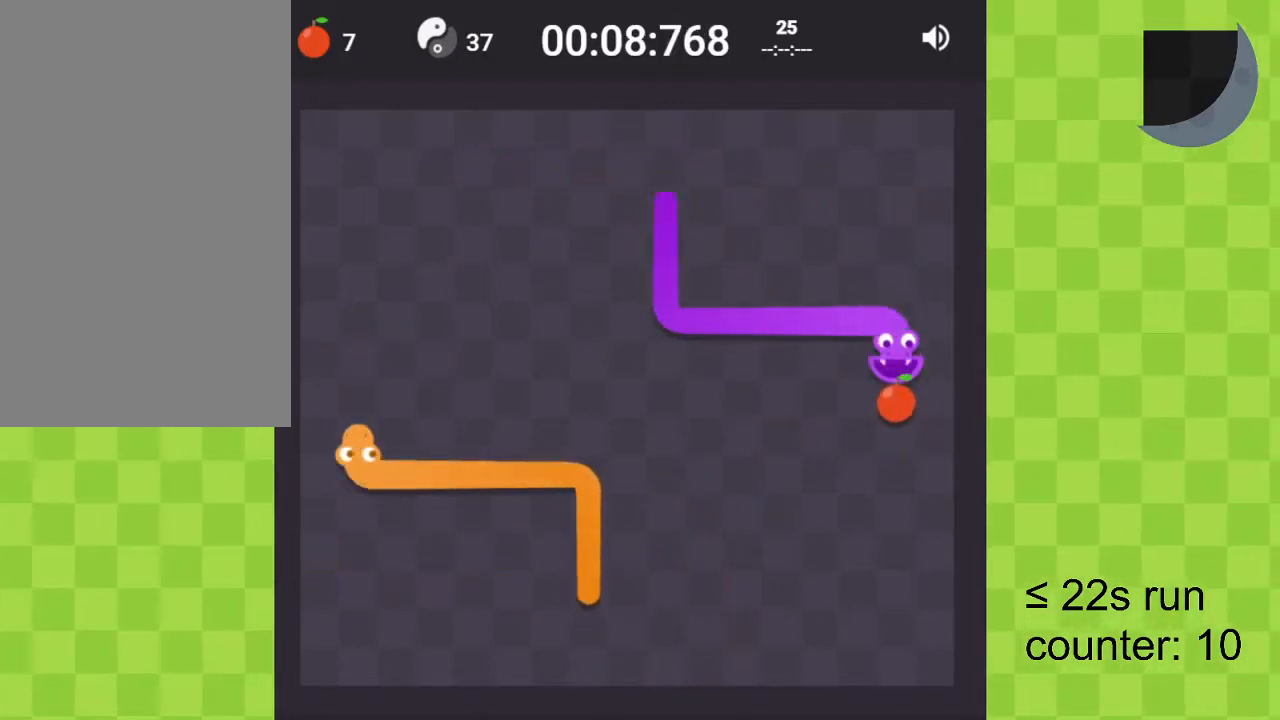
Gameplay with keyboard; each line is a JSON object with the keys held at the frame after it. "events" lists presses ("down") and releases ("up") of "a", "d", "down", "left", "right", "s", "up" and "w" between this image and that frame as [ms after this image, input, new state], when the widget could be followed in between. No other keys are recorded. Mouse input is not recorded.
{"keys": [], "events": [[200, "w", "up"], [233, "d", "down"], [333, "d", "up"]]}
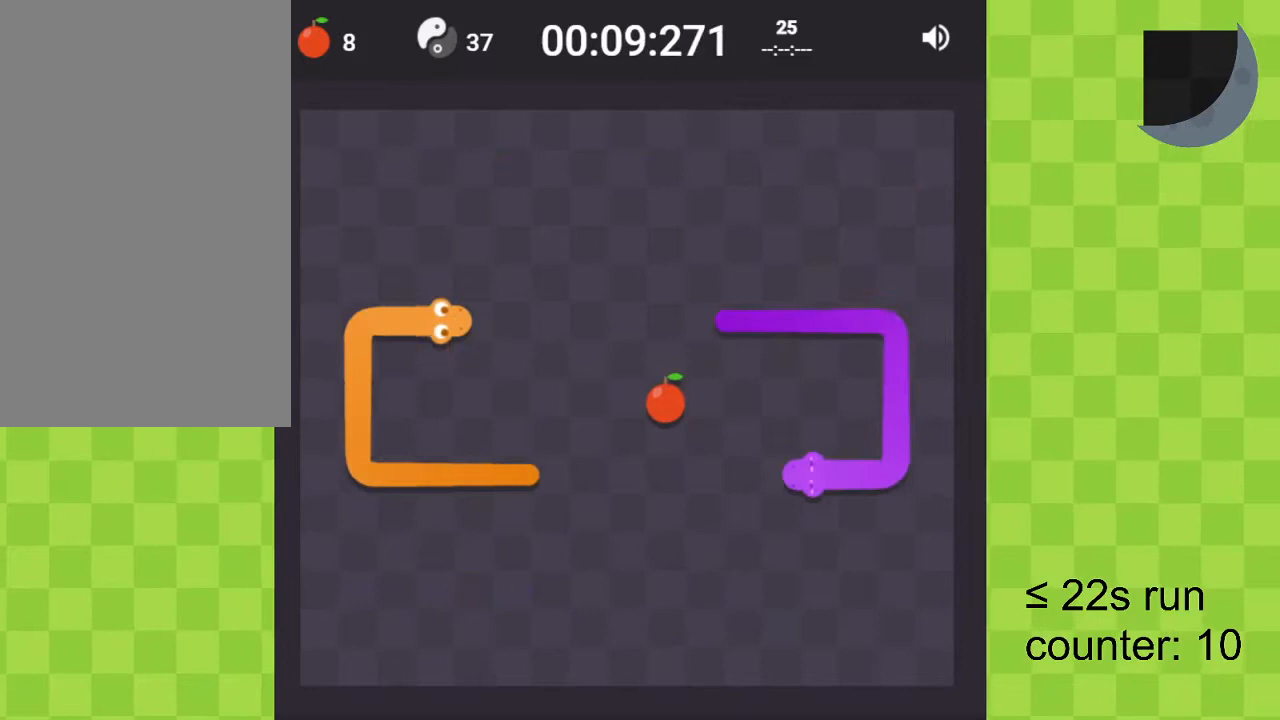
{"keys": [], "events": [[300, "s", "down"], [433, "s", "up"]]}
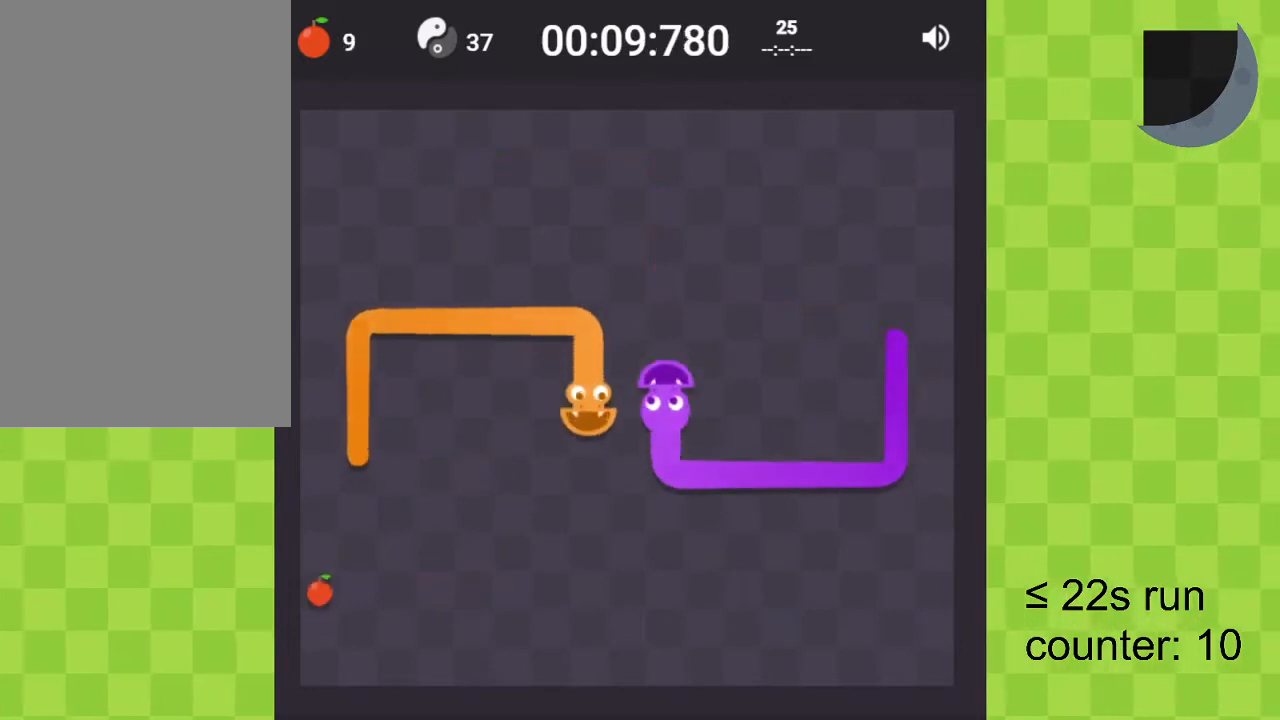
{"keys": ["left"], "events": [[467, "left", "down"]]}
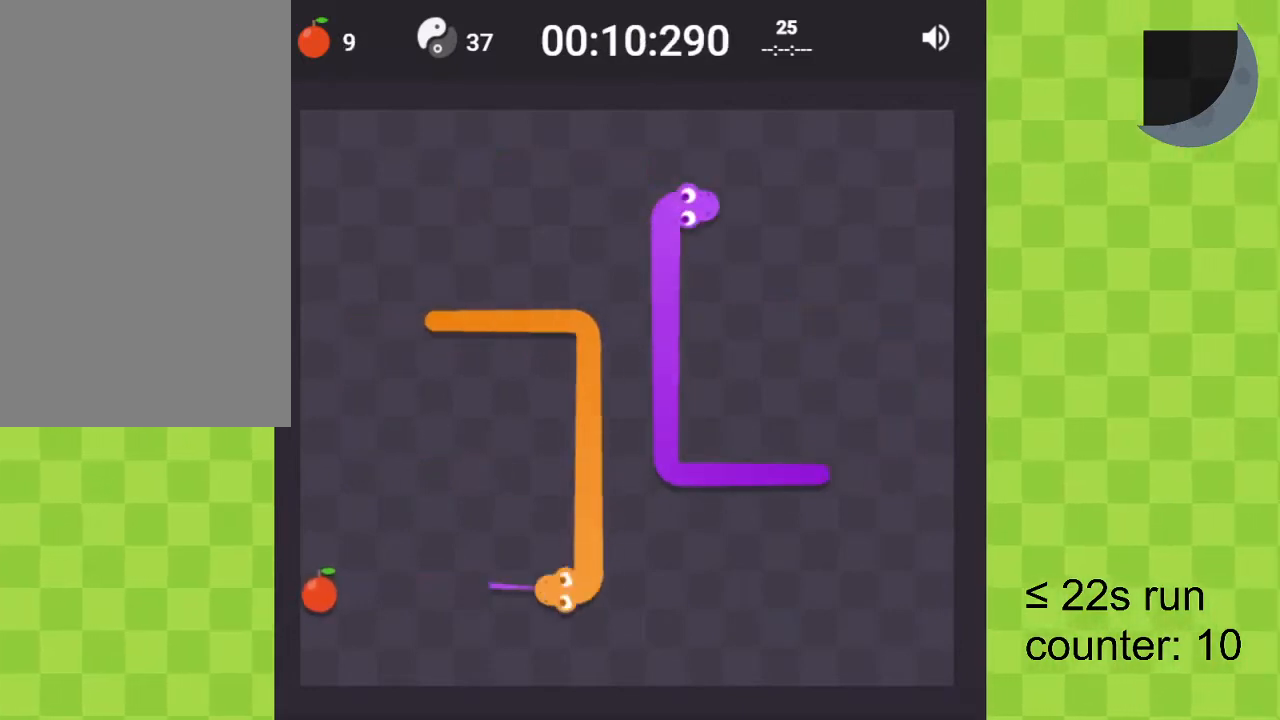
{"keys": [], "events": [[433, "left", "up"]]}
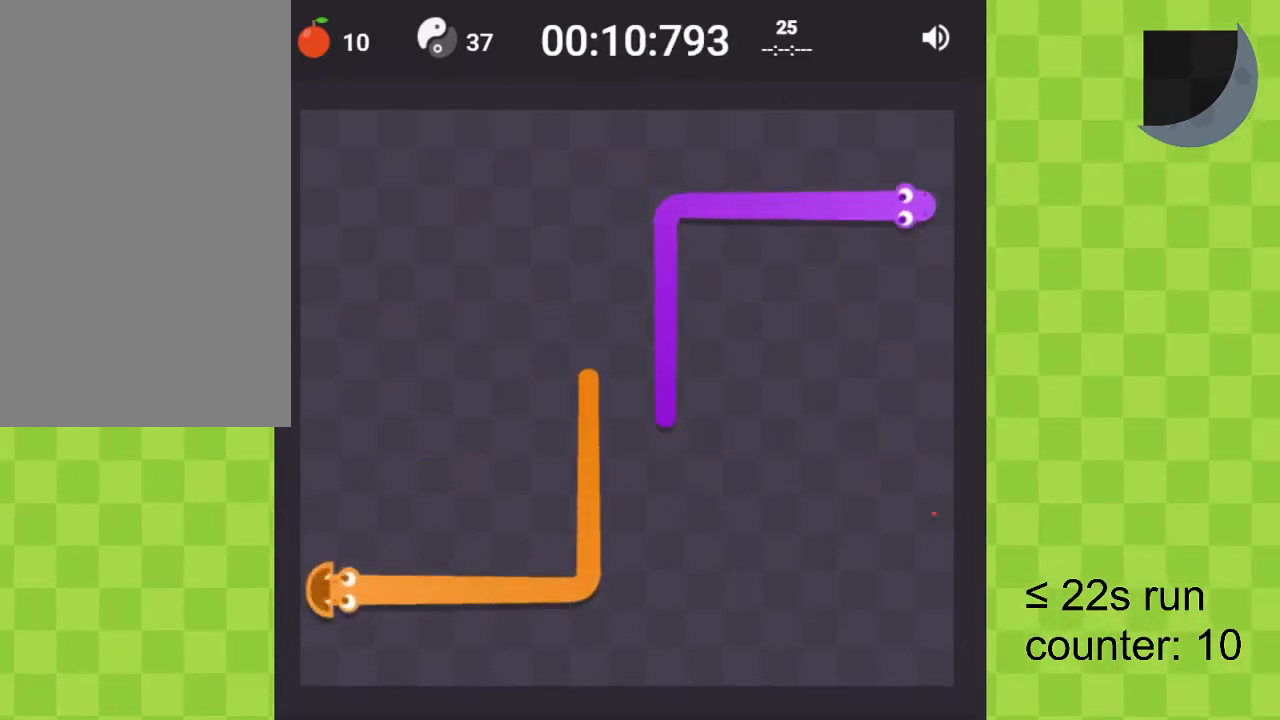
{"keys": [], "events": [[67, "up", "down"], [100, "right", "down"], [167, "up", "up"], [267, "right", "up"]]}
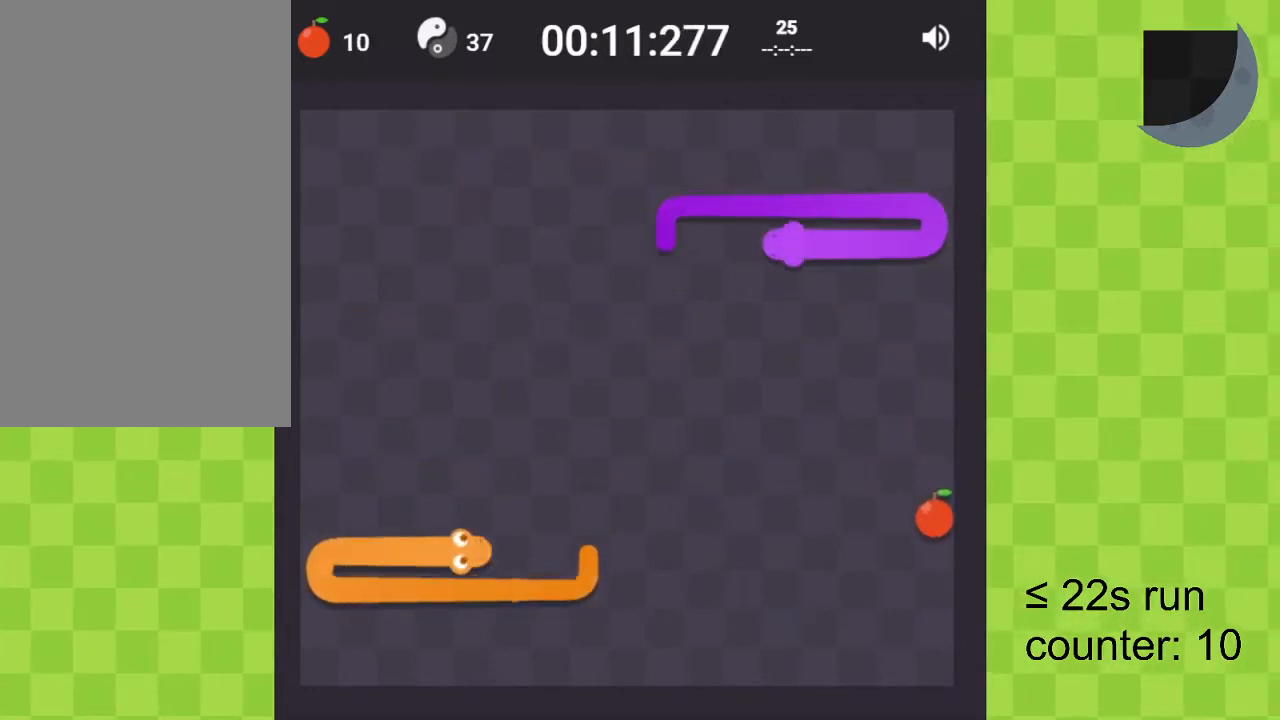
{"keys": ["w"], "events": [[33, "w", "down"], [133, "a", "down"], [167, "w", "up"], [467, "a", "up"], [467, "w", "down"]]}
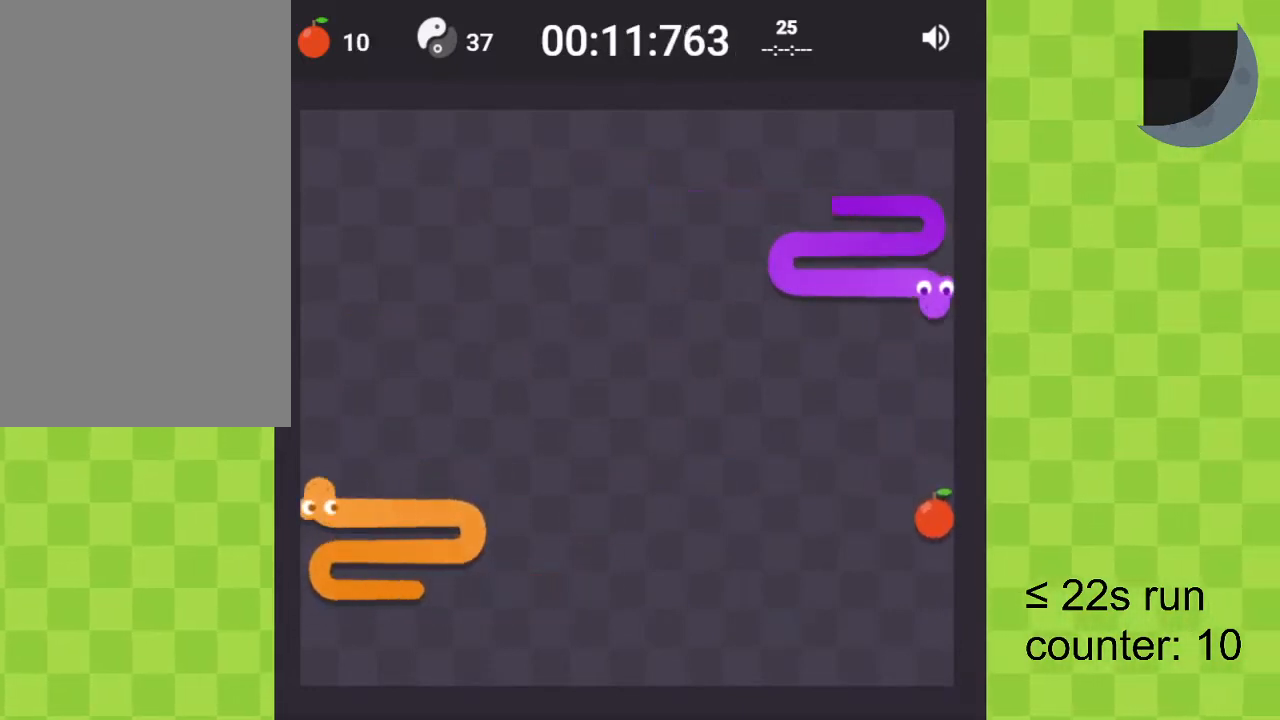
{"keys": ["d"], "events": [[433, "w", "up"], [467, "d", "down"]]}
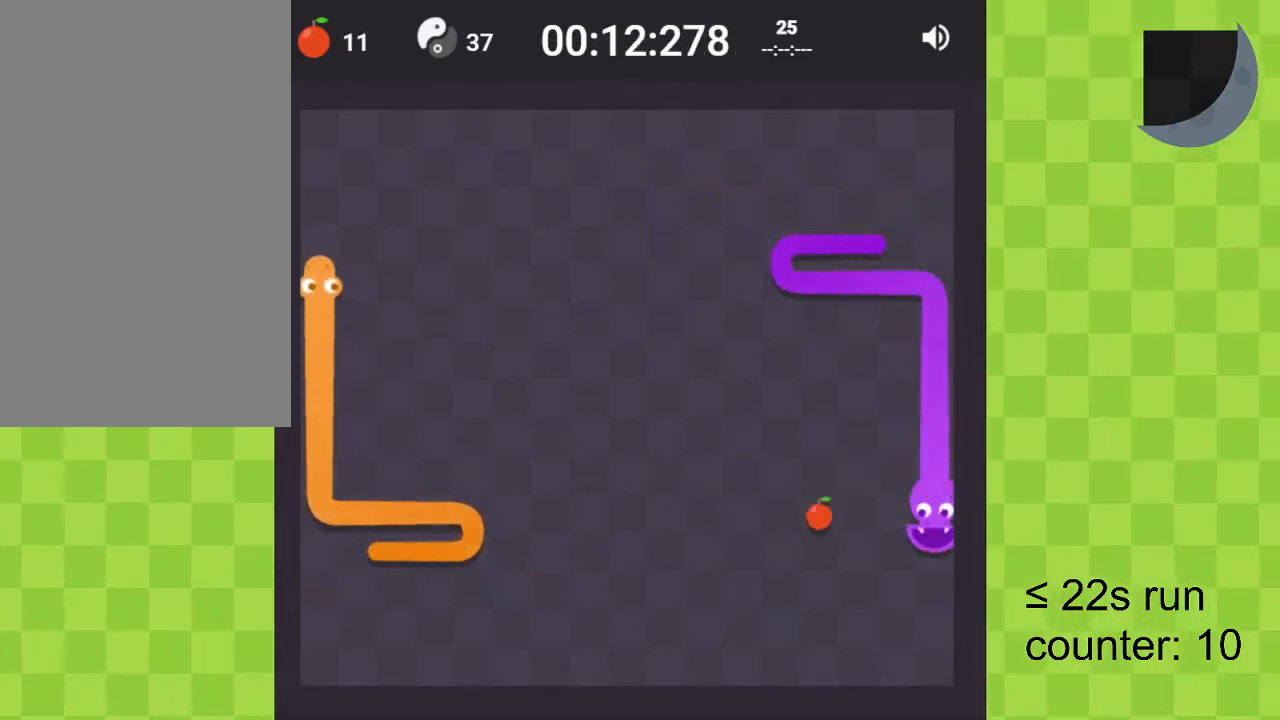
{"keys": [], "events": [[100, "d", "up"]]}
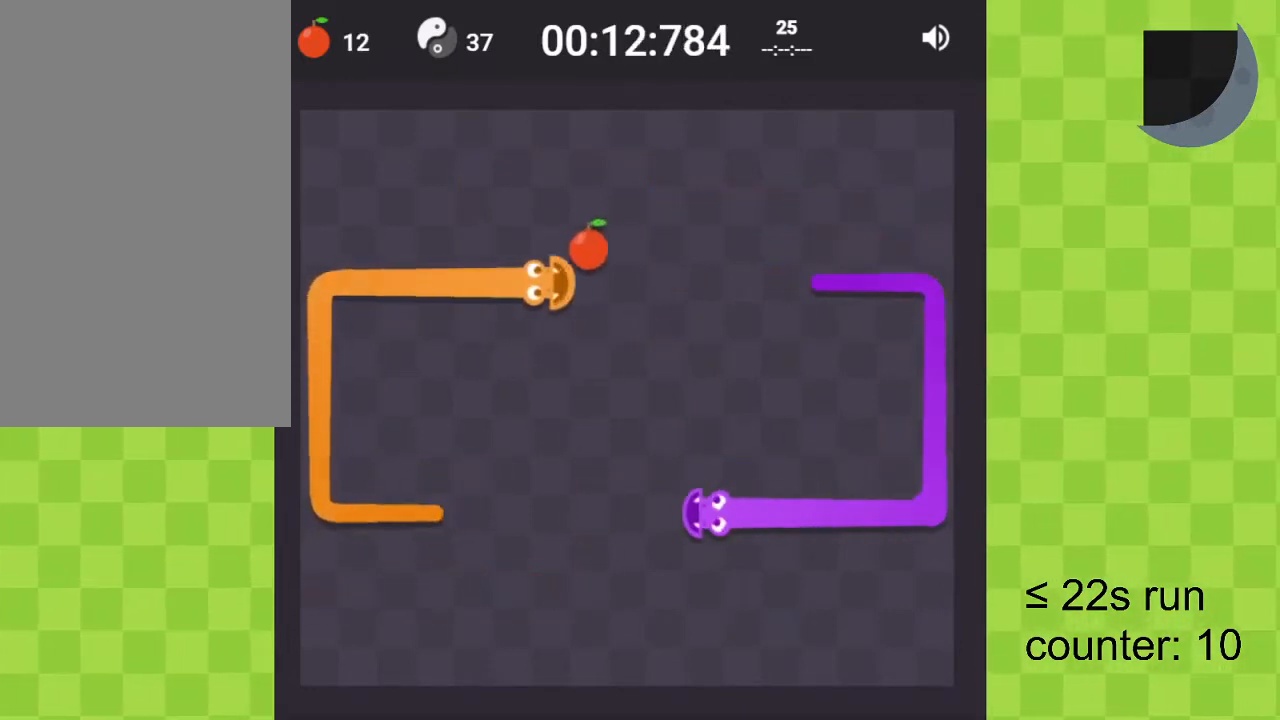
{"keys": ["left"], "events": [[300, "up", "down"], [367, "left", "down"], [400, "up", "up"]]}
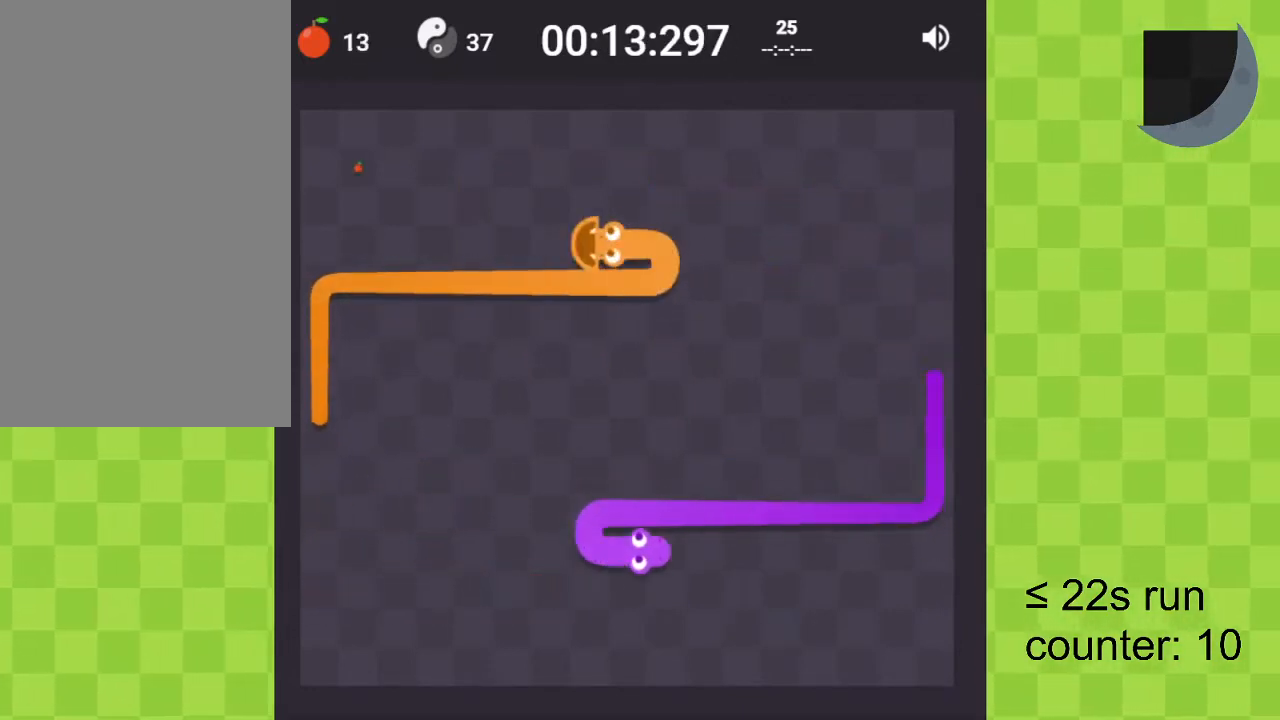
{"keys": ["left"], "events": [[100, "up", "down"], [133, "left", "up"], [133, "right", "down"], [200, "up", "up"], [267, "right", "up"], [367, "up", "down"], [433, "left", "down"], [500, "up", "up"]]}
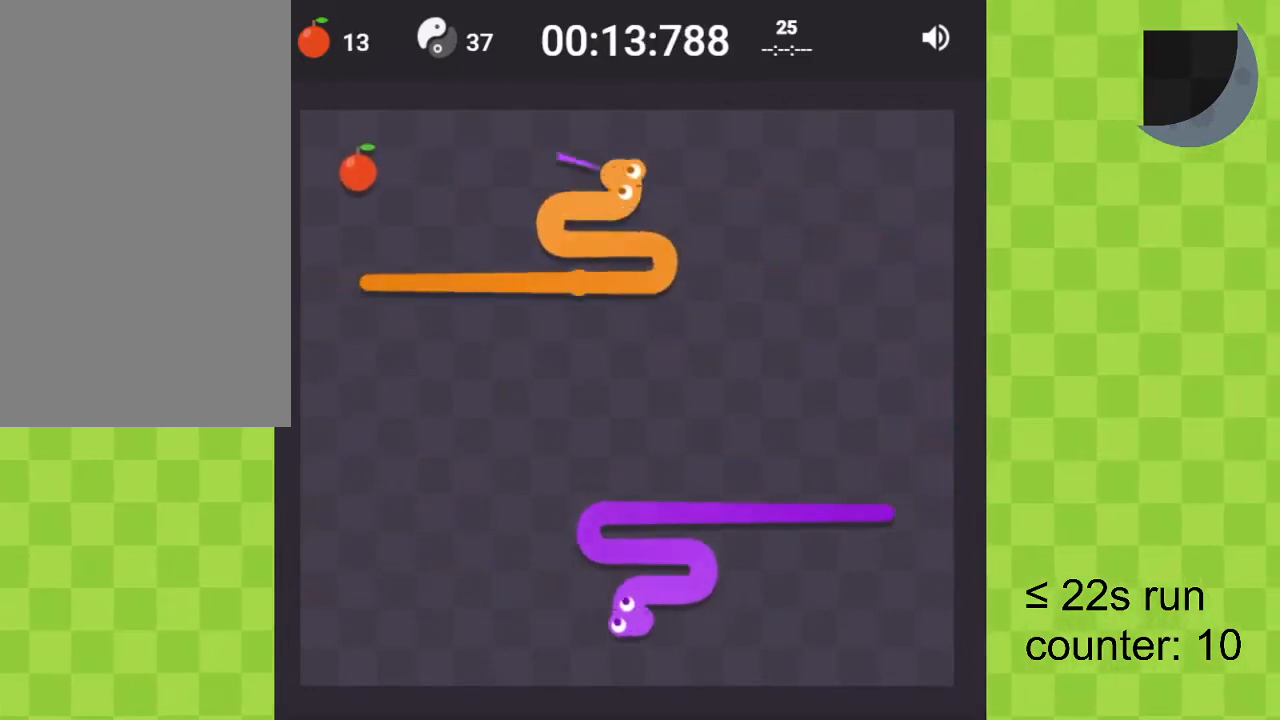
{"keys": [], "events": [[433, "left", "up"]]}
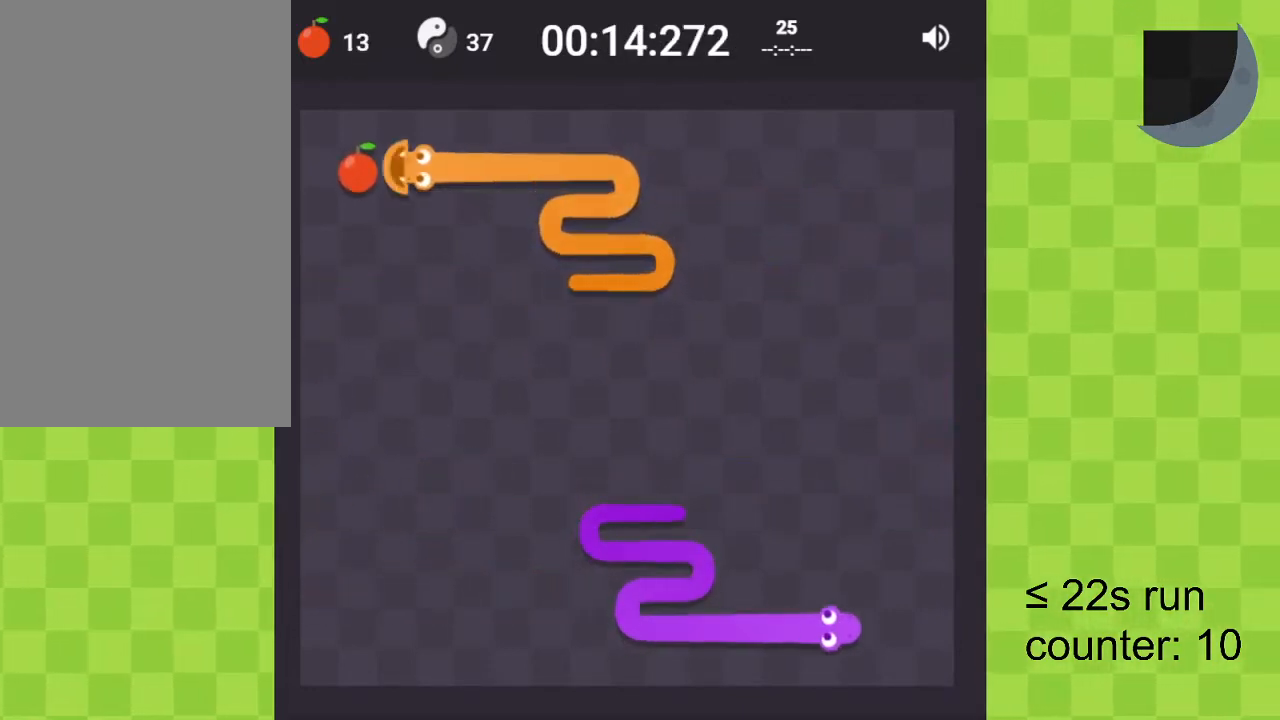
{"keys": ["left"], "events": [[67, "down", "down"], [233, "down", "up"], [500, "left", "down"]]}
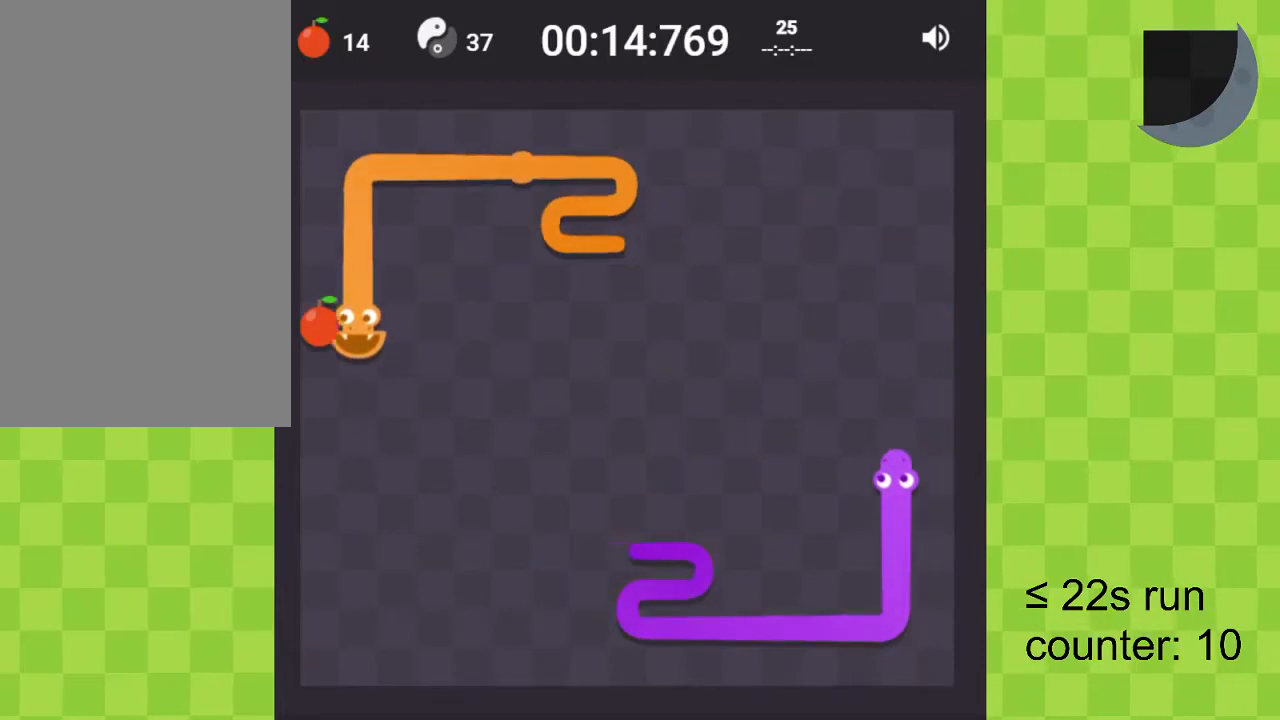
{"keys": [], "events": [[33, "up", "down"], [100, "left", "up"], [233, "up", "up"]]}
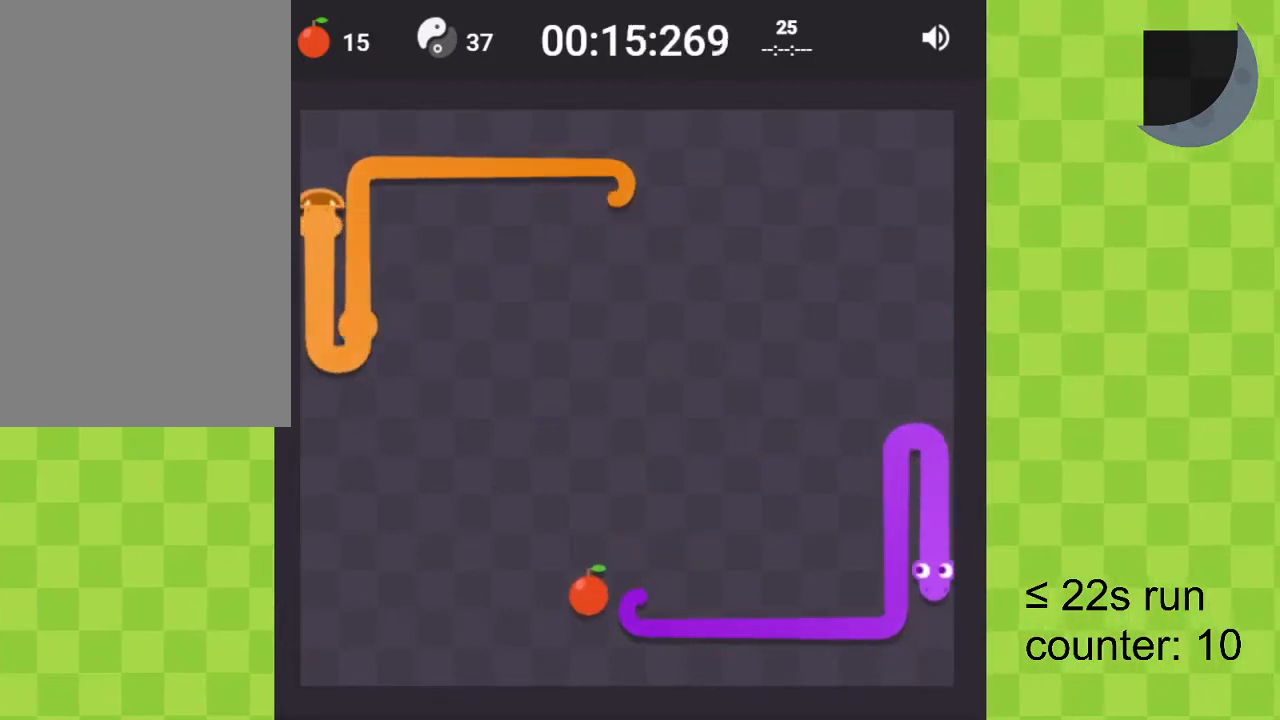
{"keys": ["right"], "events": [[200, "right", "down"]]}
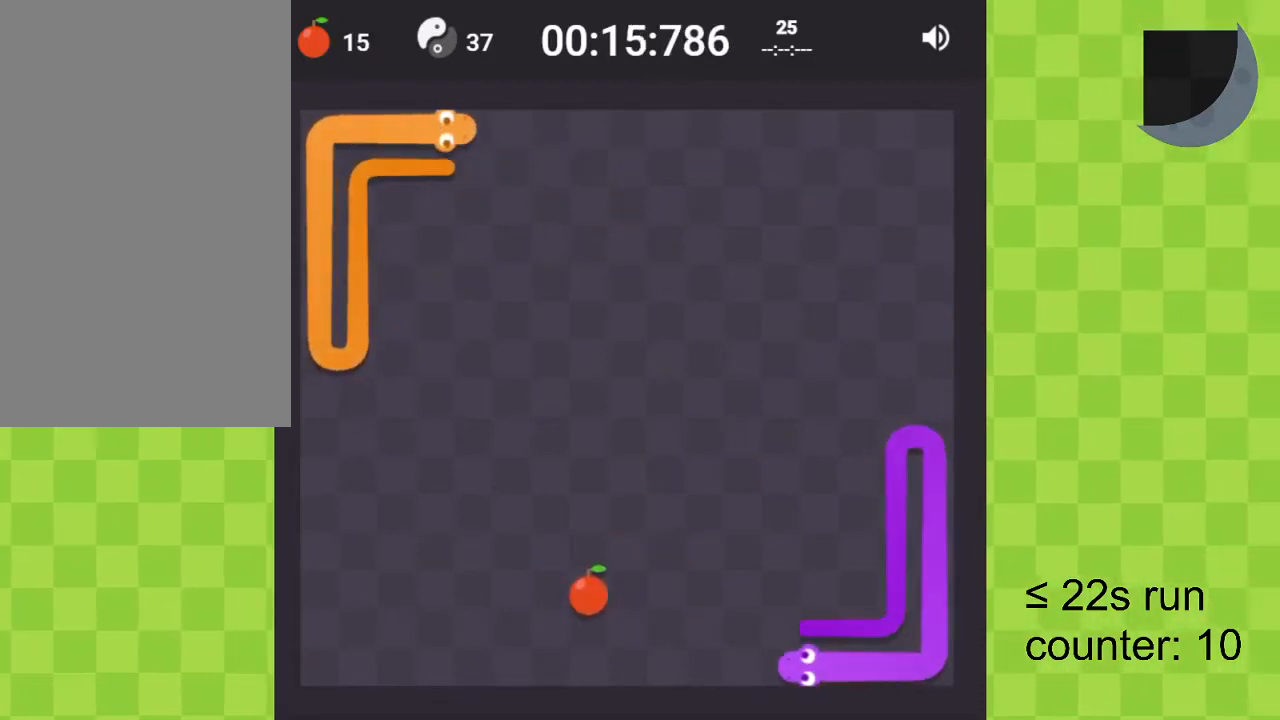
{"keys": ["s"], "events": [[233, "right", "up"], [500, "s", "down"]]}
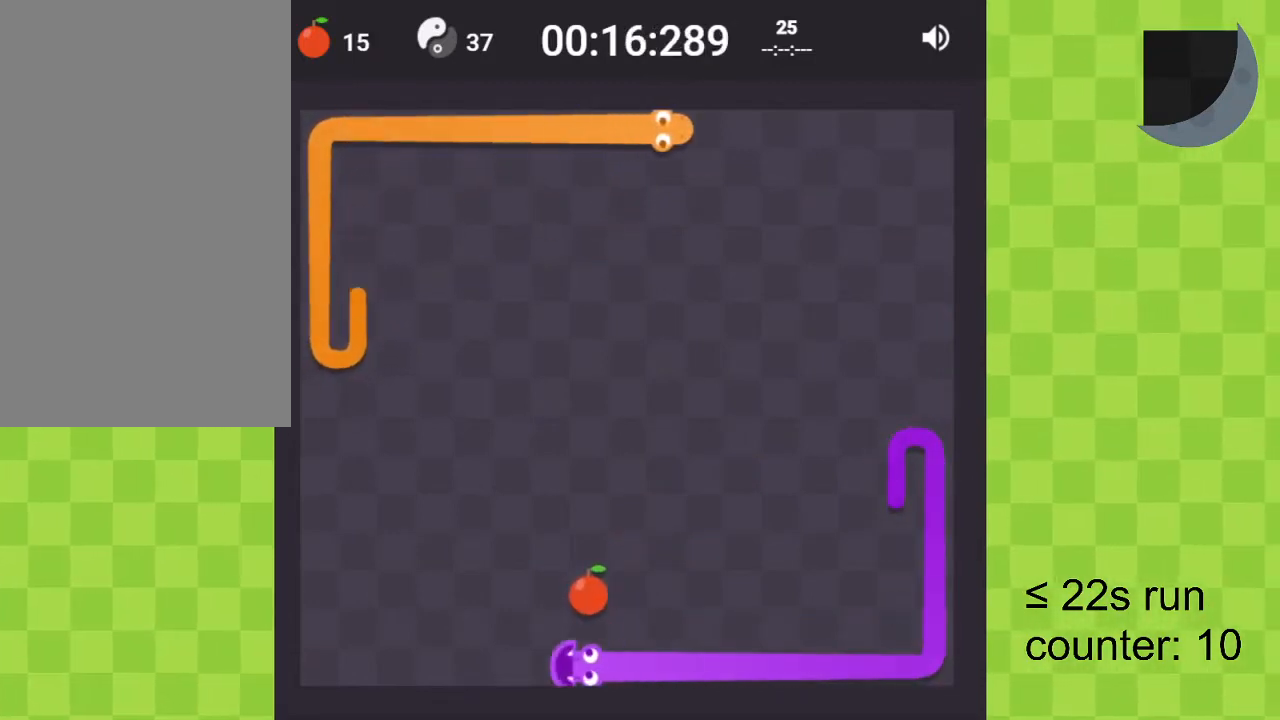
{"keys": ["d", "s"], "events": [[200, "a", "down"], [200, "s", "up"], [333, "a", "up"], [433, "s", "down"], [500, "d", "down"]]}
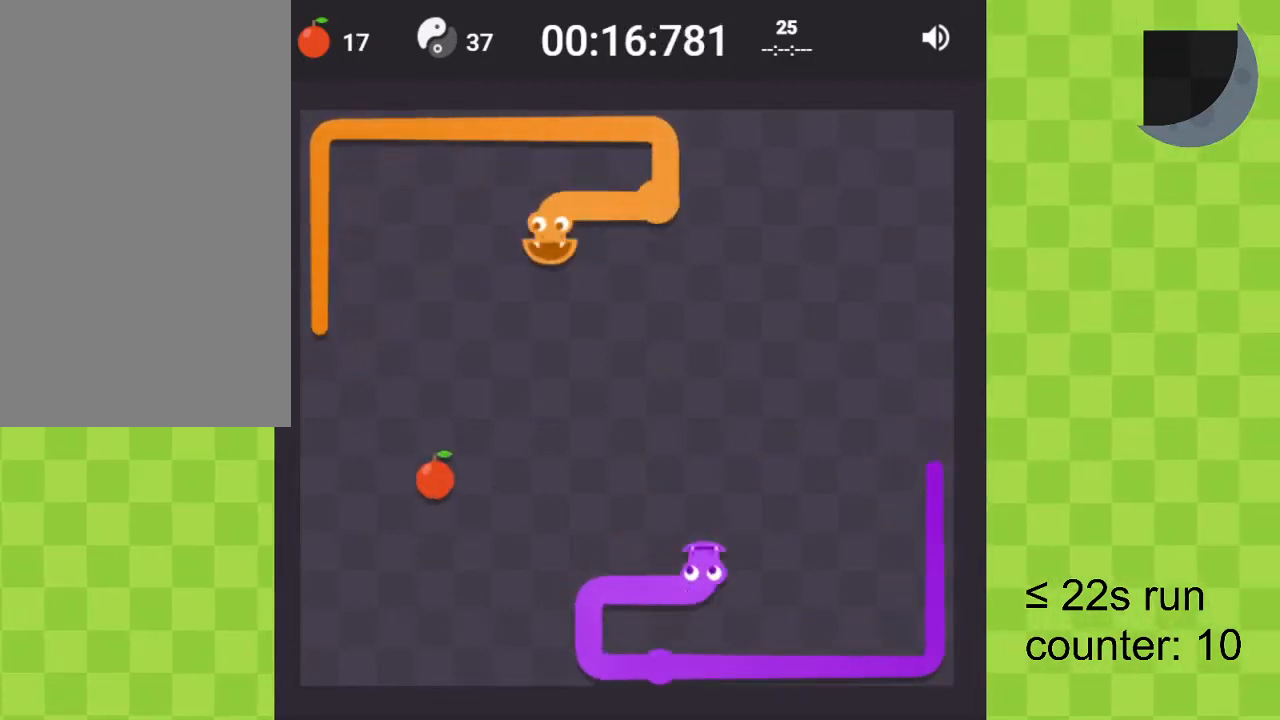
{"keys": ["left"], "events": [[67, "s", "up"], [167, "d", "up"], [333, "down", "down"], [400, "down", "up"], [400, "left", "down"]]}
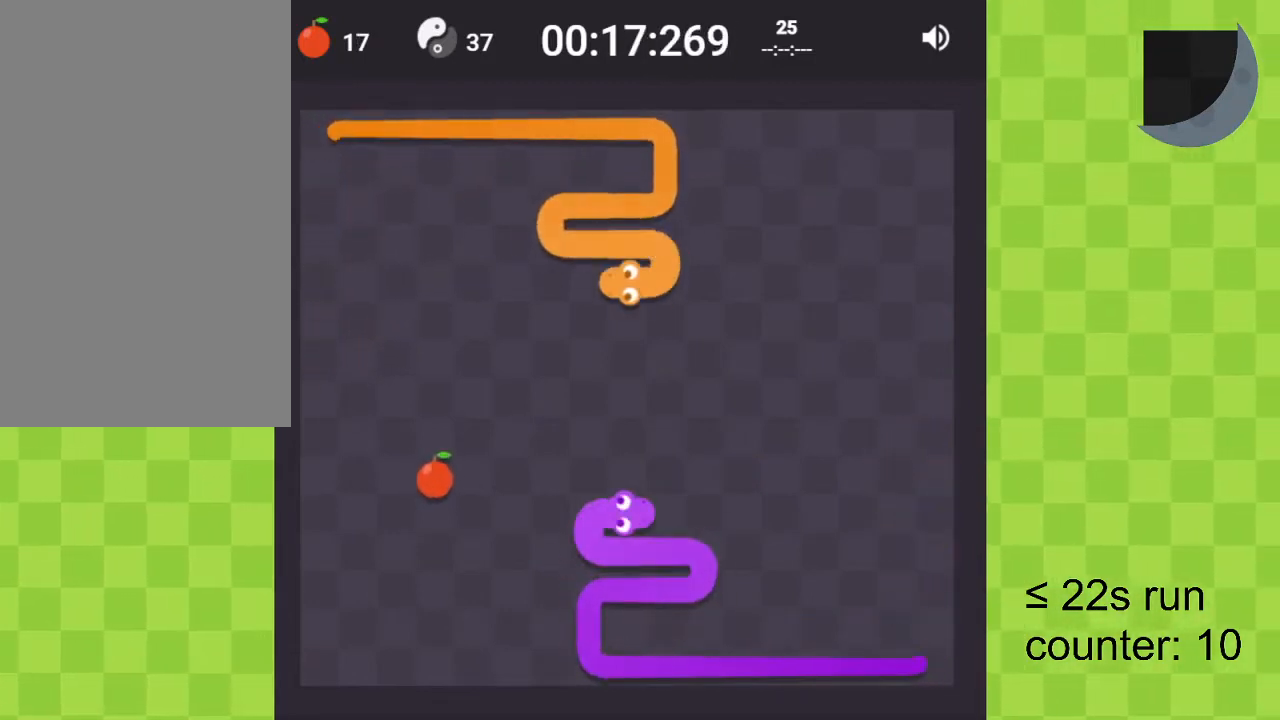
{"keys": ["d"], "events": [[133, "left", "up"], [167, "s", "down"], [233, "d", "down"], [300, "s", "up"]]}
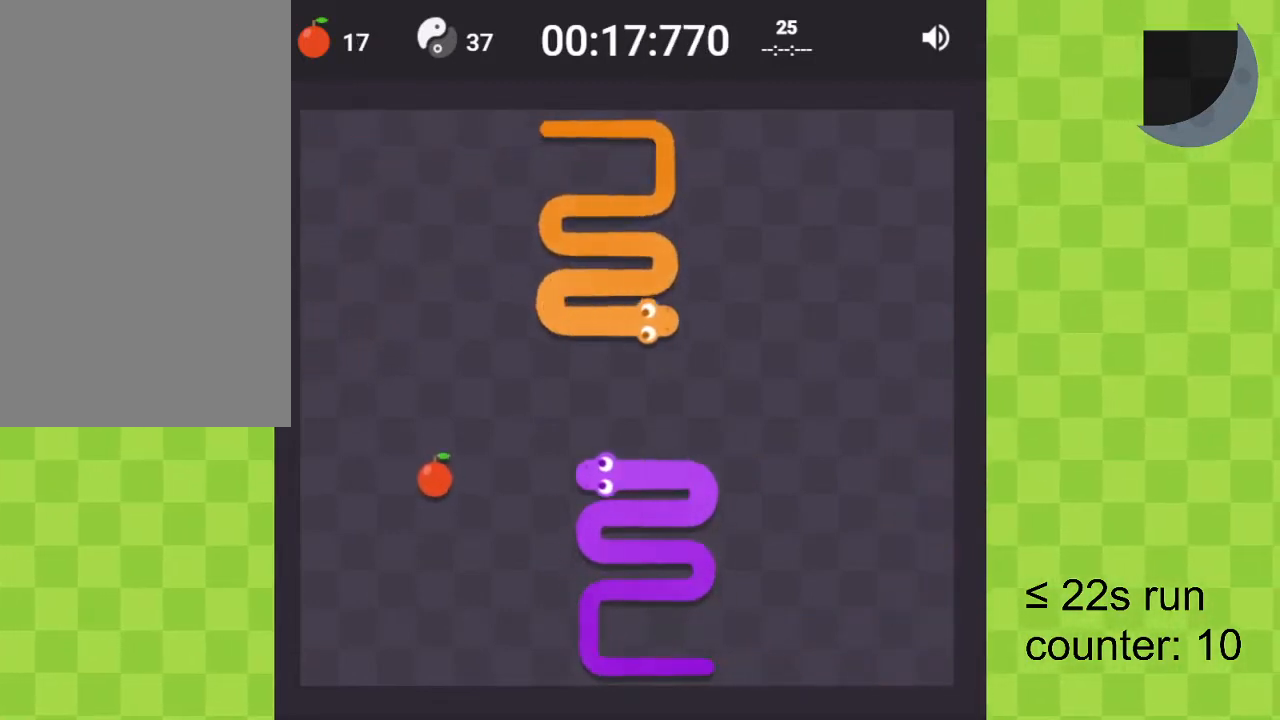
{"keys": [], "events": [[233, "d", "up"], [333, "s", "down"], [467, "s", "up"]]}
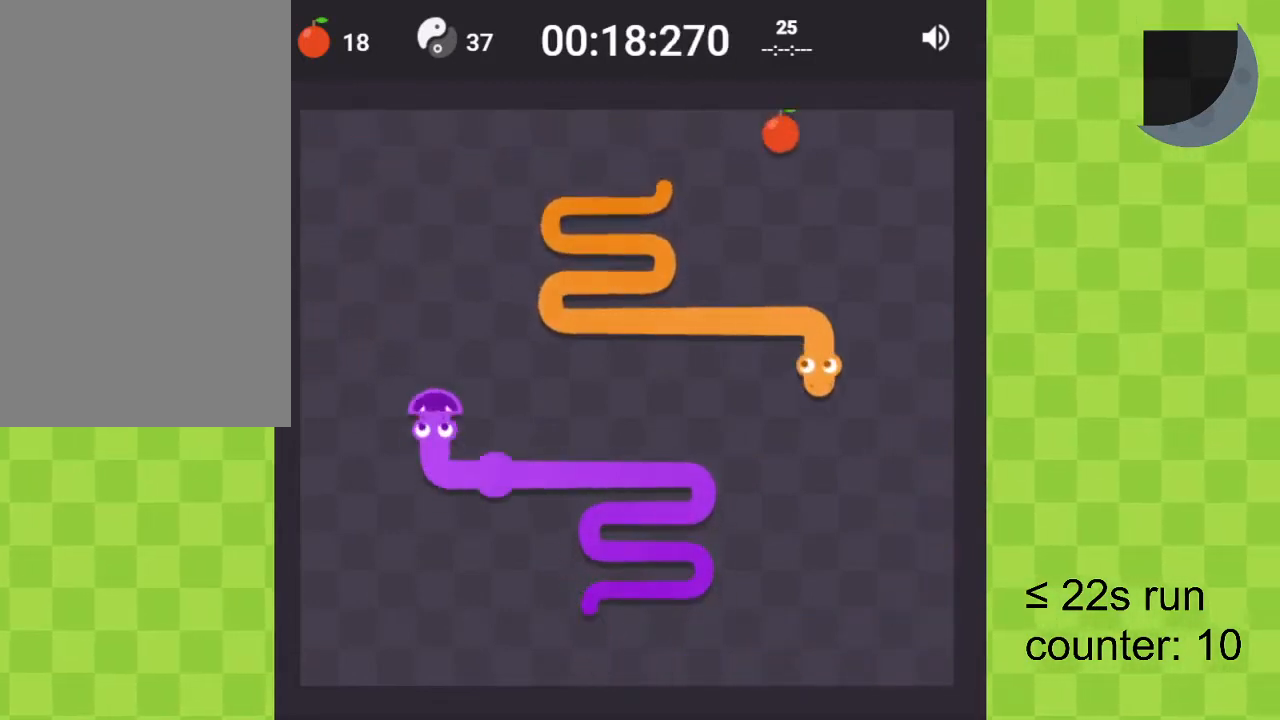
{"keys": ["up"], "events": [[300, "right", "down"], [400, "up", "down"], [433, "right", "up"]]}
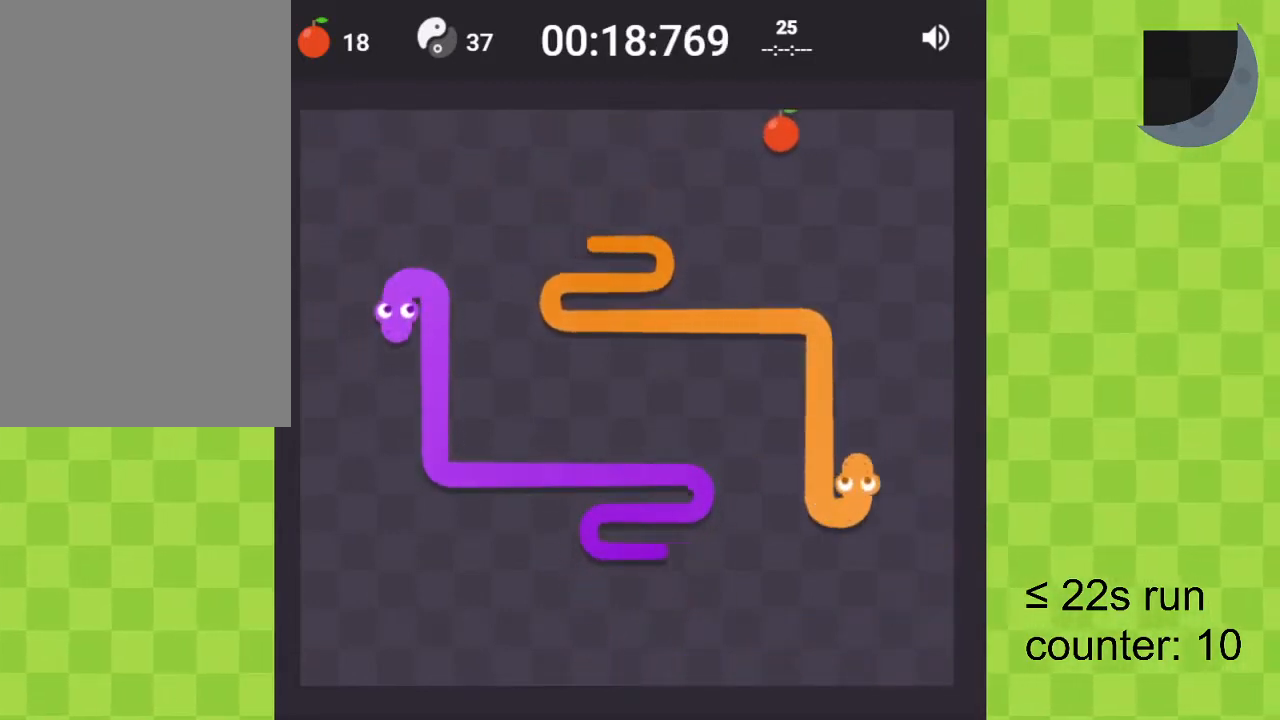
{"keys": [], "events": [[167, "up", "up"]]}
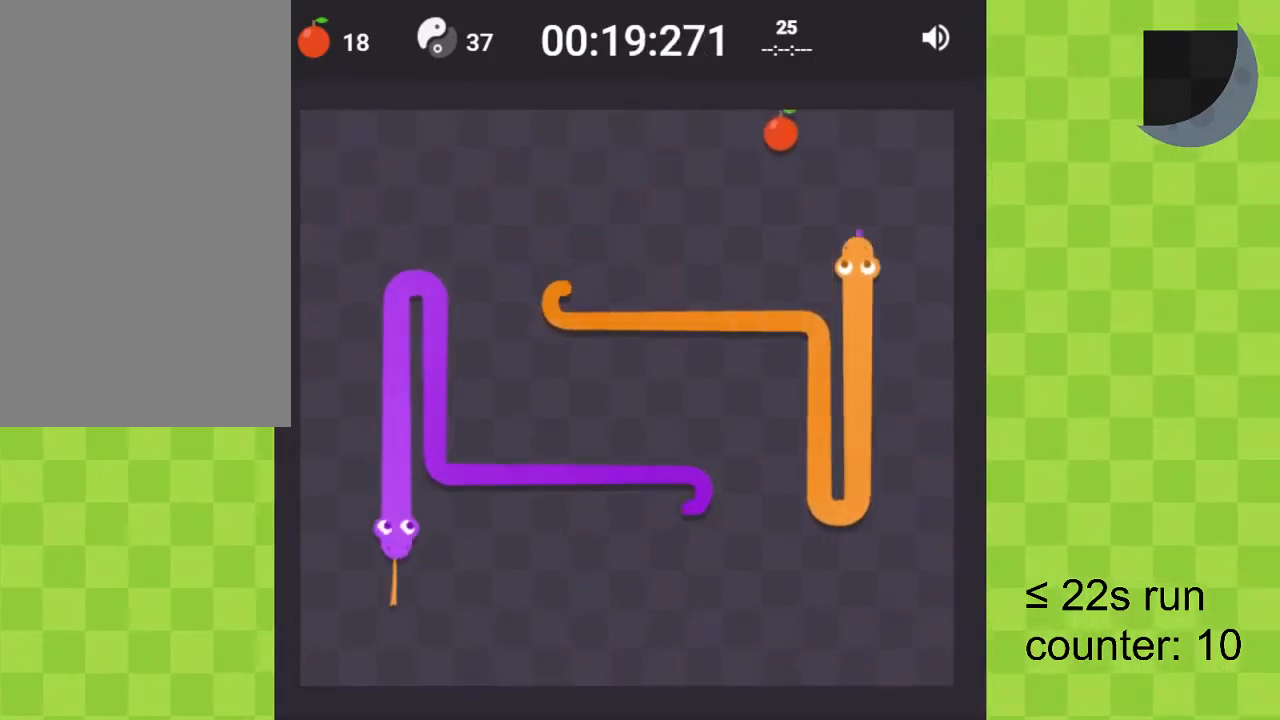
{"keys": ["left"], "events": [[267, "left", "down"]]}
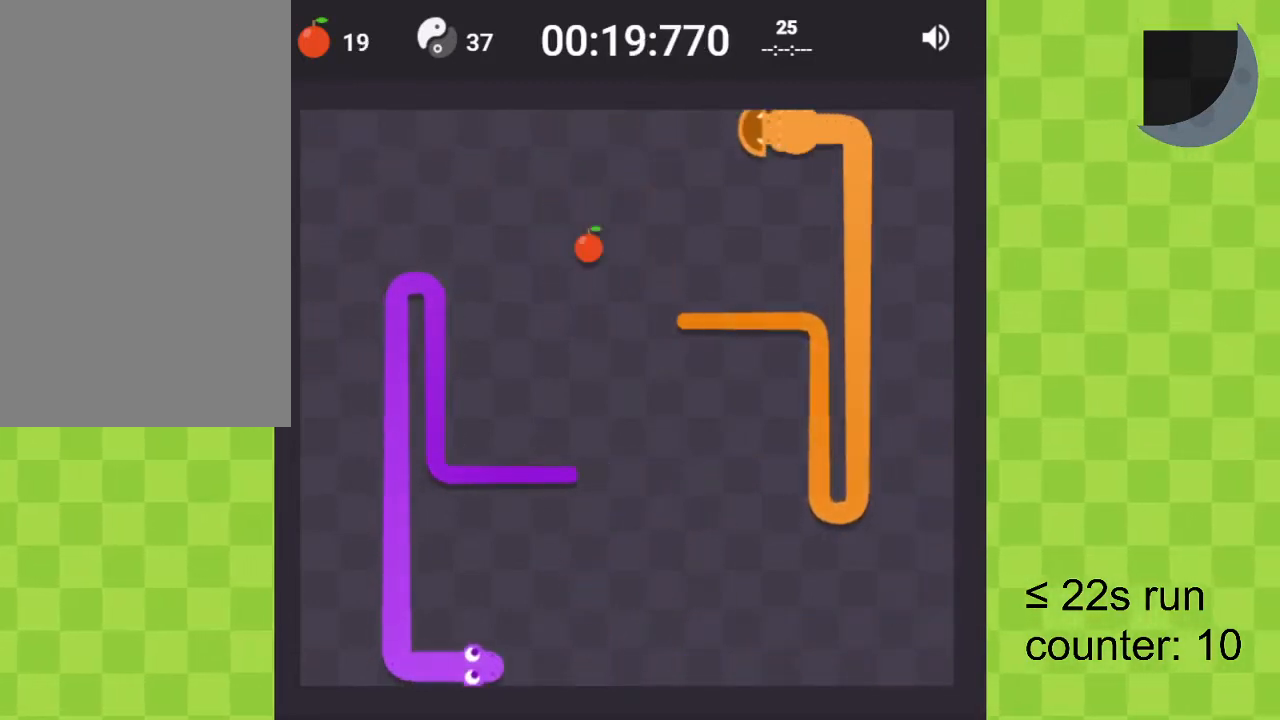
{"keys": ["down"], "events": [[100, "left", "up"], [400, "down", "down"]]}
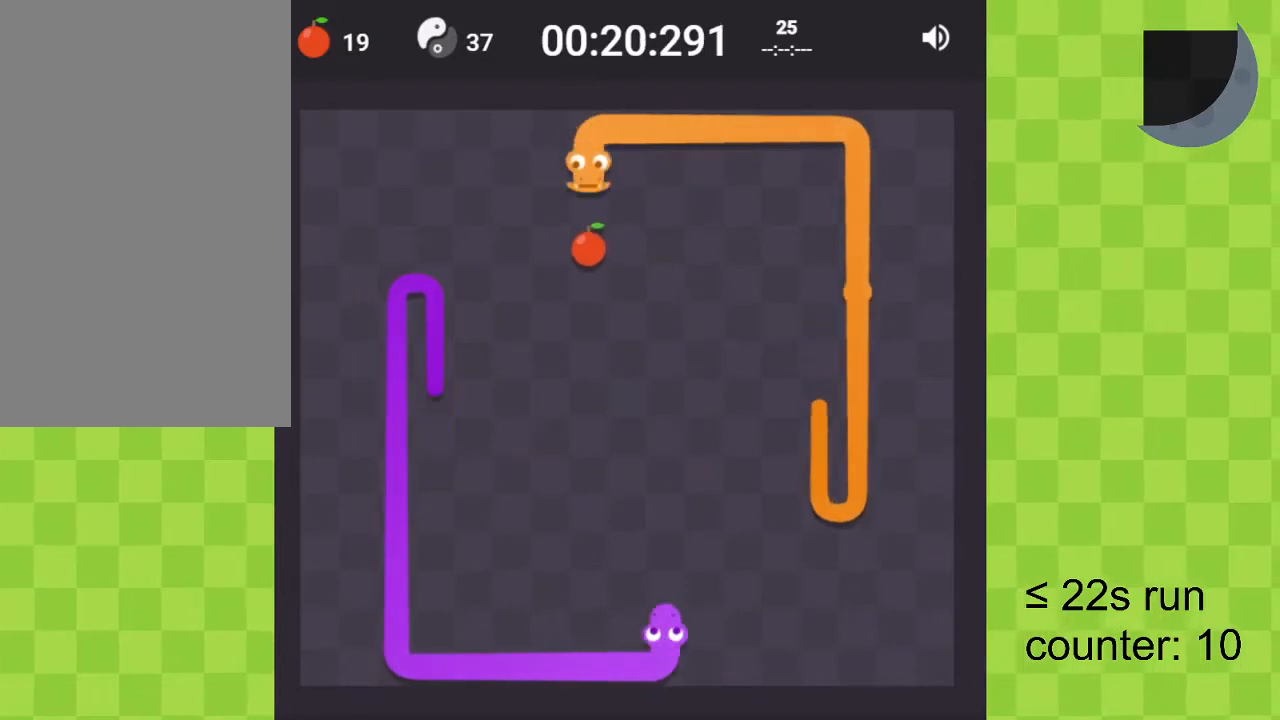
{"keys": ["down", "left"], "events": [[33, "down", "up"], [167, "left", "down"], [267, "left", "up"], [267, "up", "down"], [400, "up", "up"], [467, "left", "down"], [500, "down", "down"]]}
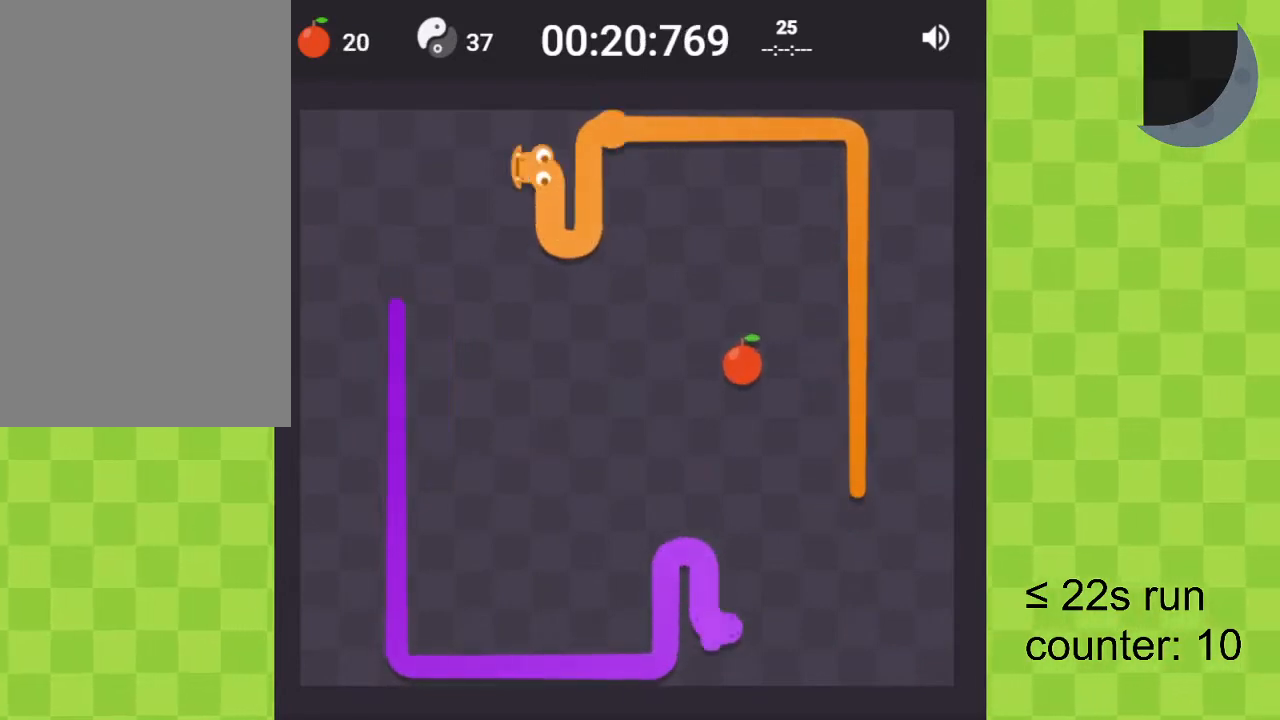
{"keys": [], "events": [[33, "left", "up"], [200, "down", "up"]]}
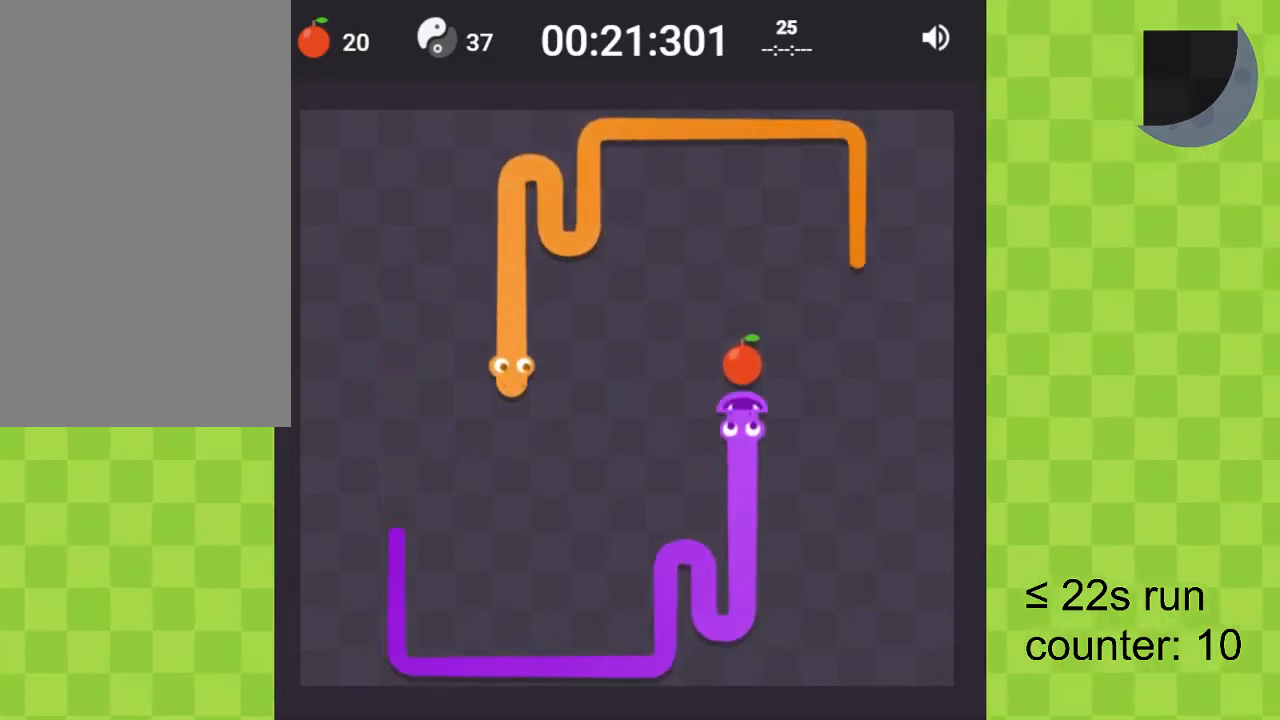
{"keys": [], "events": [[200, "a", "down"], [267, "w", "down"], [300, "a", "up"], [400, "w", "up"]]}
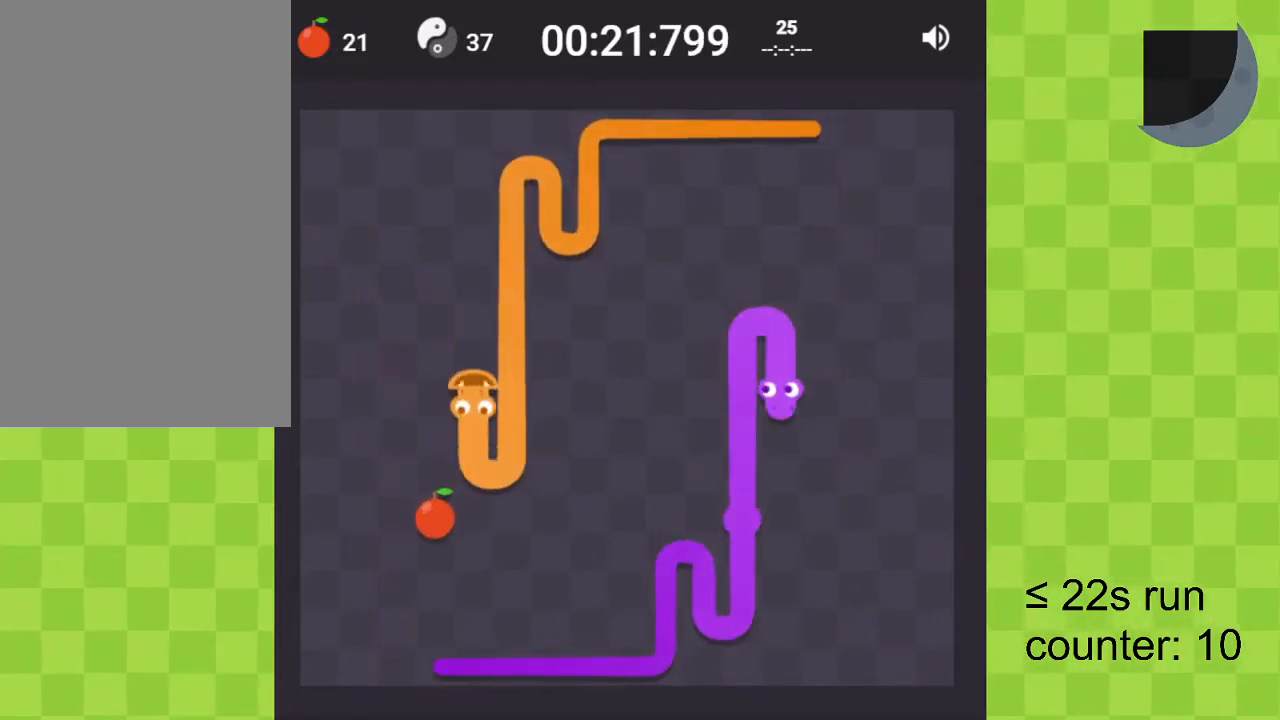
{"keys": ["down"], "events": [[133, "left", "down"], [167, "down", "down"], [267, "left", "up"]]}
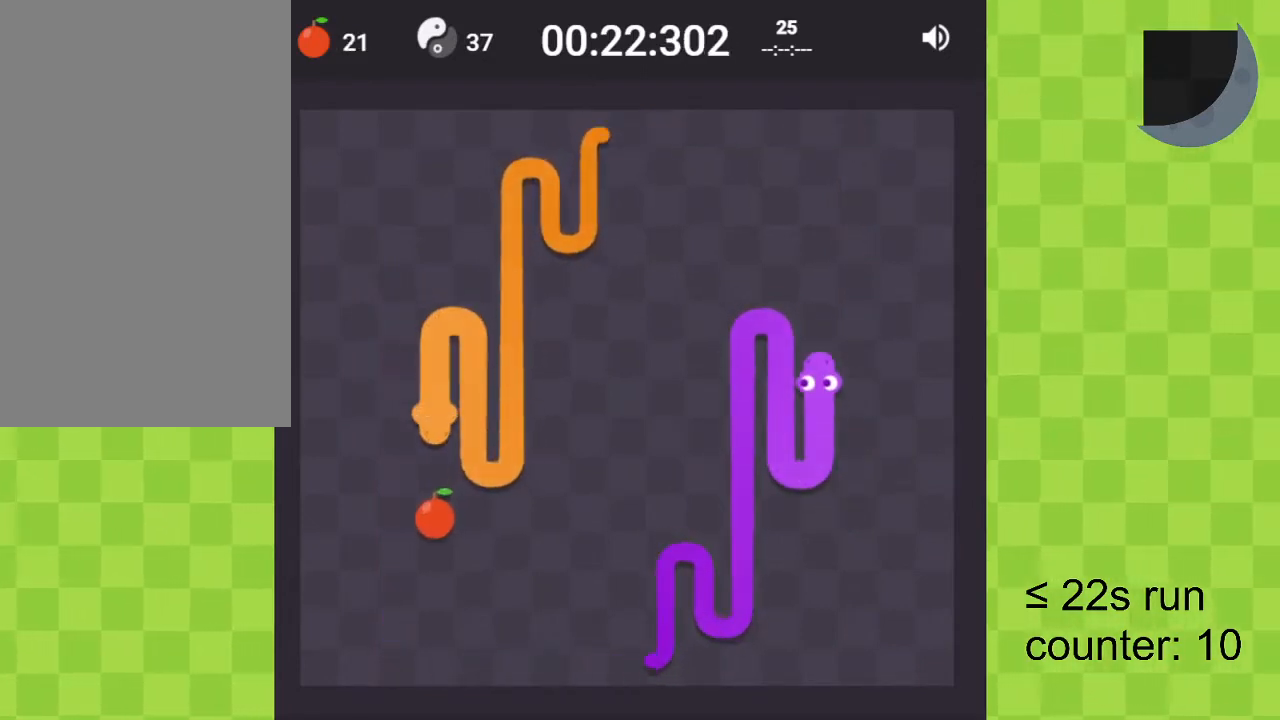
{"keys": ["down"], "events": [[100, "down", "up"], [200, "right", "down"], [367, "right", "up"], [433, "down", "down"]]}
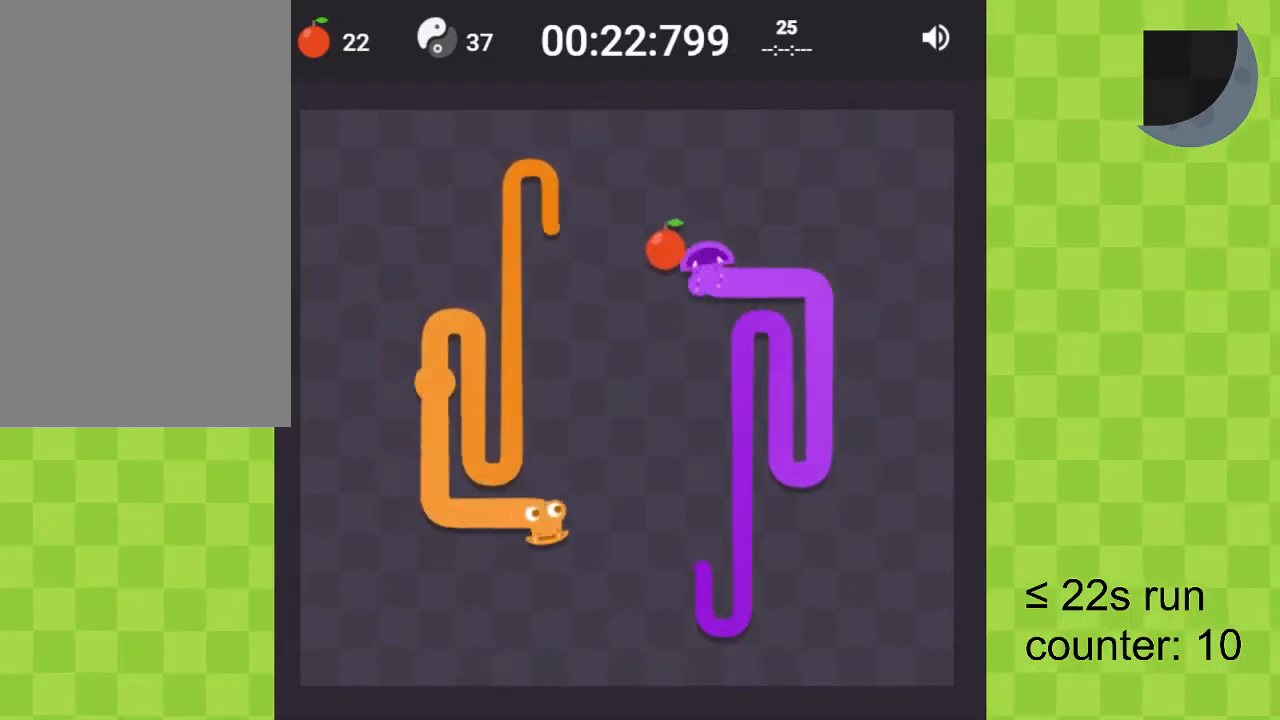
{"keys": ["d"], "events": [[33, "left", "down"], [67, "down", "up"], [167, "left", "up"], [300, "s", "down"], [333, "d", "down"], [400, "s", "up"]]}
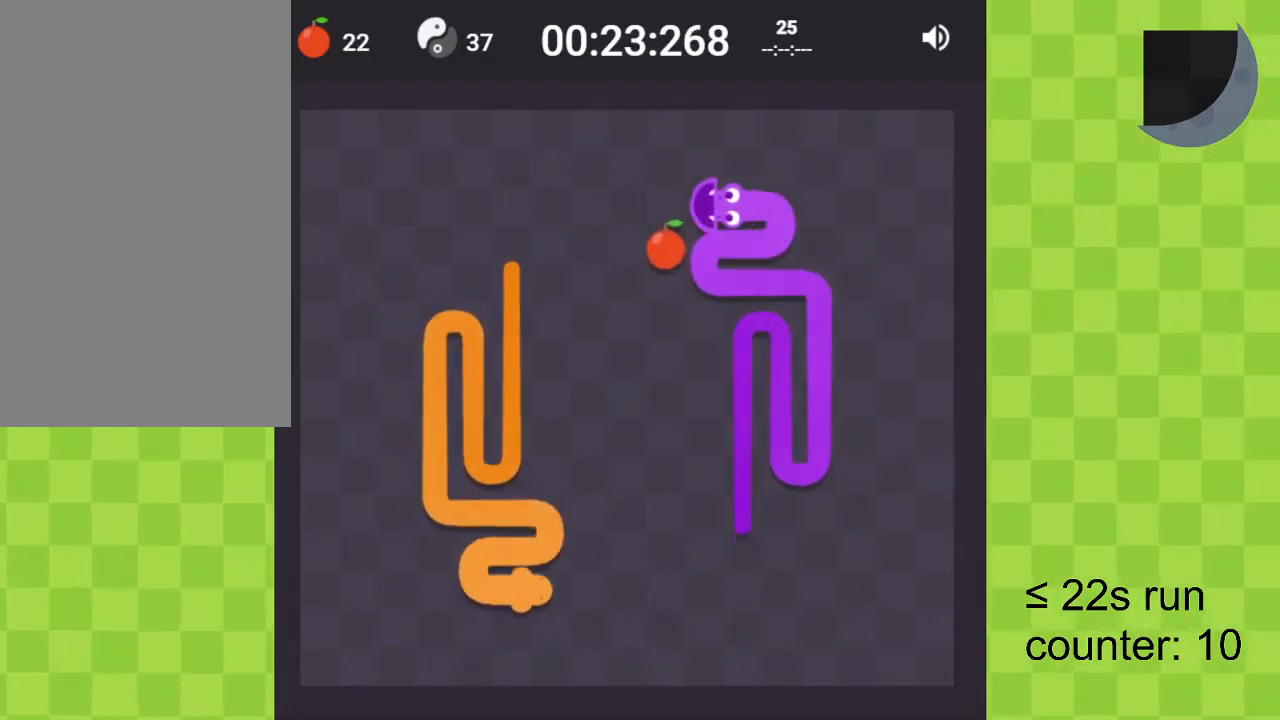
{"keys": ["d"], "events": [[133, "d", "up"], [133, "w", "down"], [233, "d", "down"], [233, "w", "up"], [300, "s", "down"], [367, "d", "up"], [400, "d", "down"], [467, "s", "up"]]}
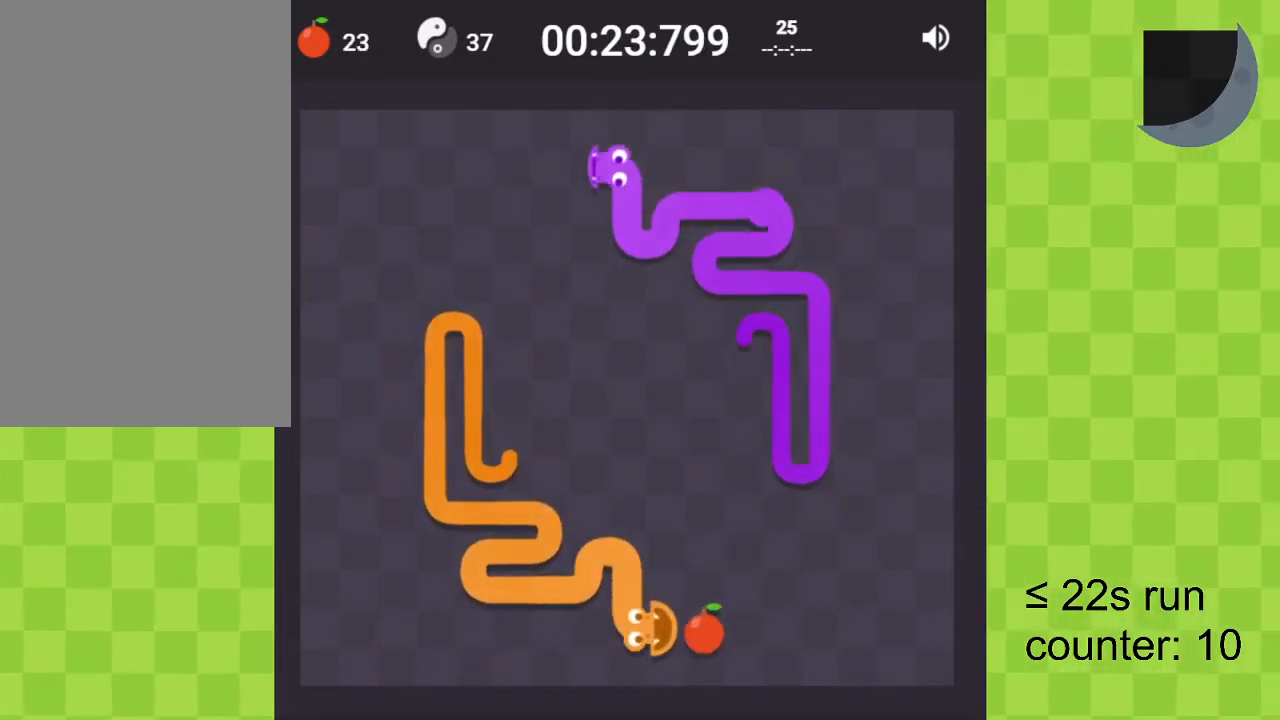
{"keys": ["left", "up"], "events": [[133, "d", "up"], [433, "up", "down"], [500, "left", "down"]]}